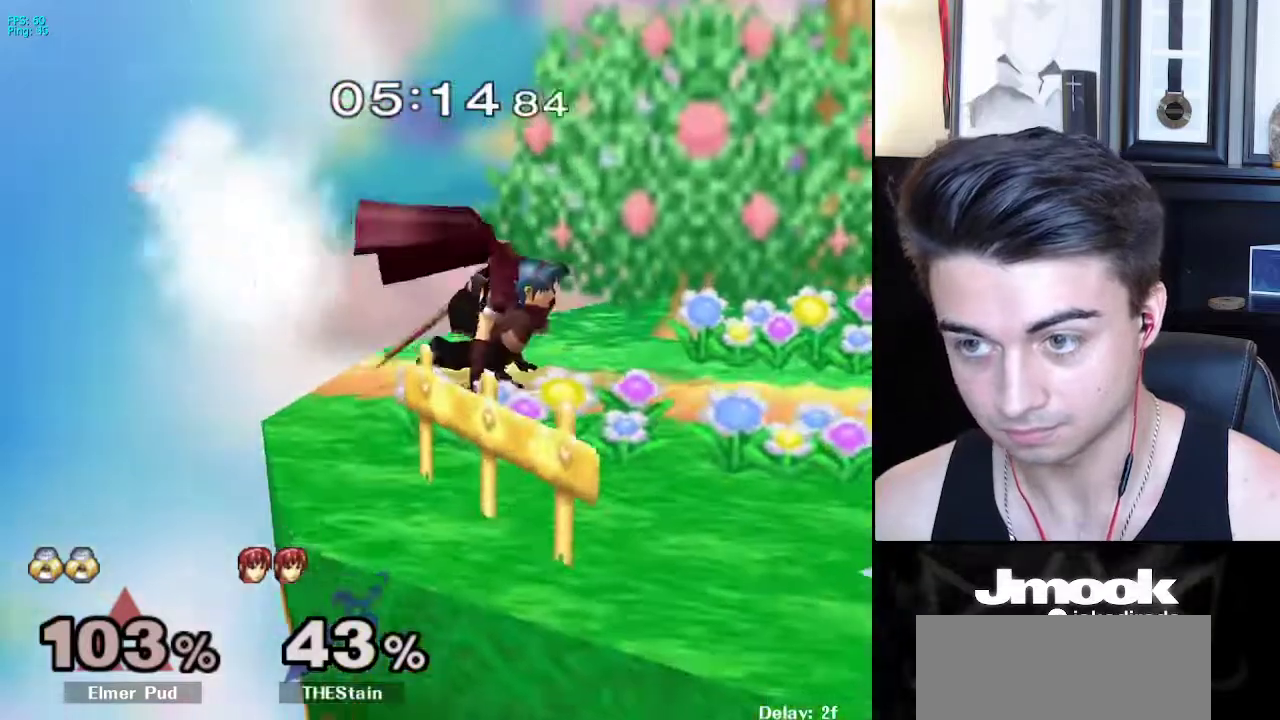
Gameplay with a controller (Nintendo layout); each line is a JSON object with the inputs held at the frame after it. "events" lists button and stick changes between this image and that frame as [ms after this image, input, new state], when the widget could be followed in between. Not read: L3 R3 START.
{"buttons": ["R1"], "left_stick": "up-right", "right_stick": "right", "events": [[83, "right_stick", "right"], [117, "R1", "down"], [250, "left_stick", "up-right"]]}
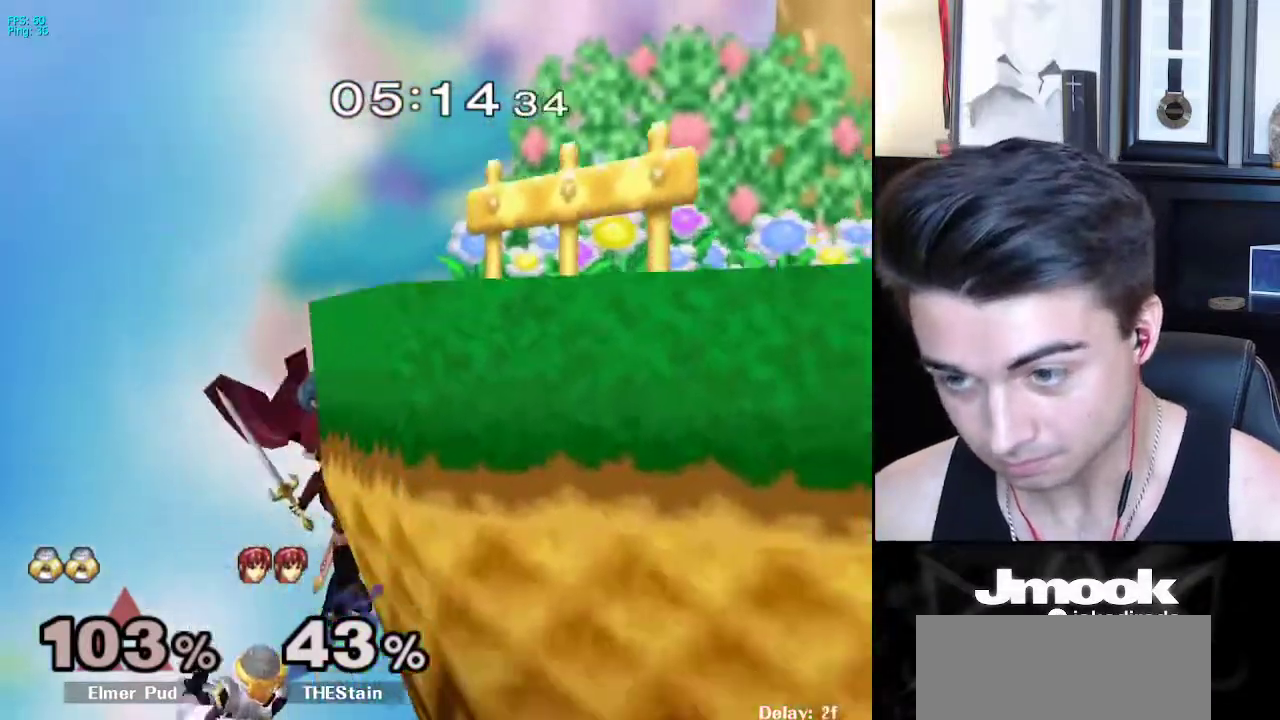
{"buttons": ["A"], "left_stick": "down-right", "right_stick": "center", "events": [[17, "R1", "up"], [183, "right_stick", "center"], [233, "left_stick", "right"], [333, "left_stick", "down-right"], [383, "B", "down"], [467, "A", "down"], [467, "B", "up"]]}
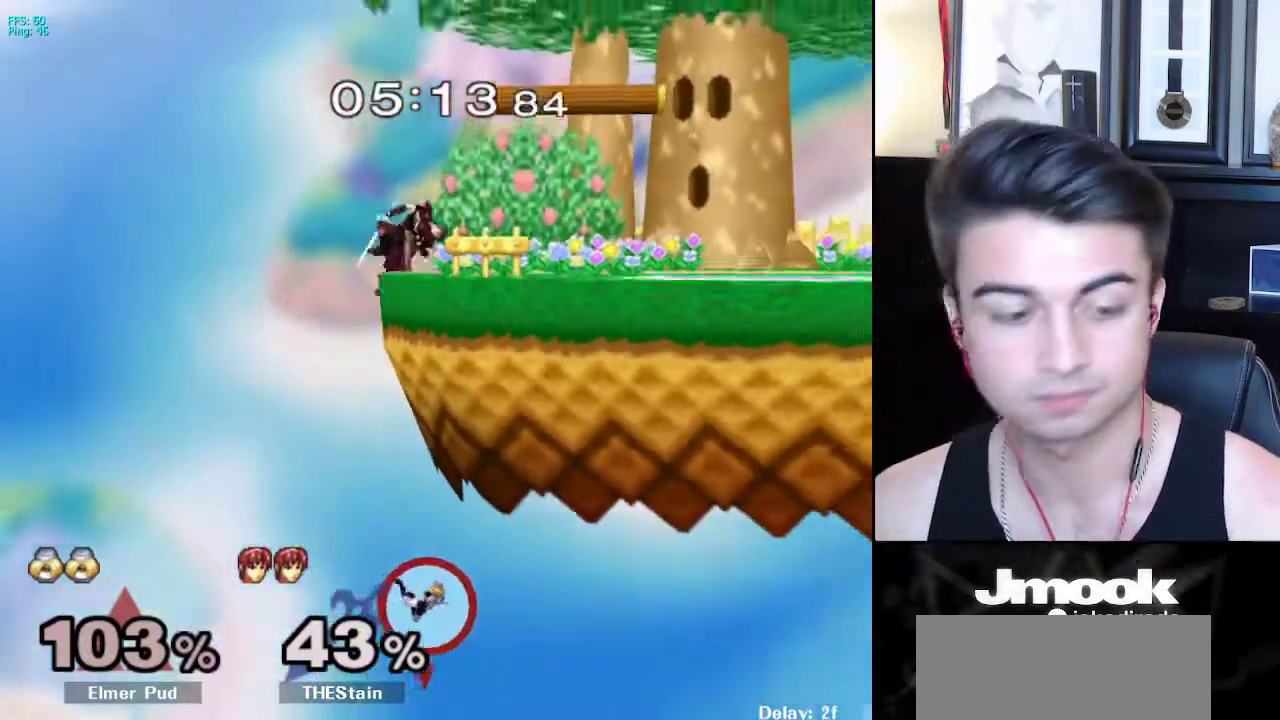
{"buttons": [], "left_stick": "center", "right_stick": "center", "events": [[17, "A", "up"], [33, "X", "down"], [67, "X", "up"], [83, "A", "down"], [100, "A", "up"], [100, "B", "down"], [233, "A", "down"], [267, "A", "up"], [300, "B", "up"], [317, "left_stick", "center"]]}
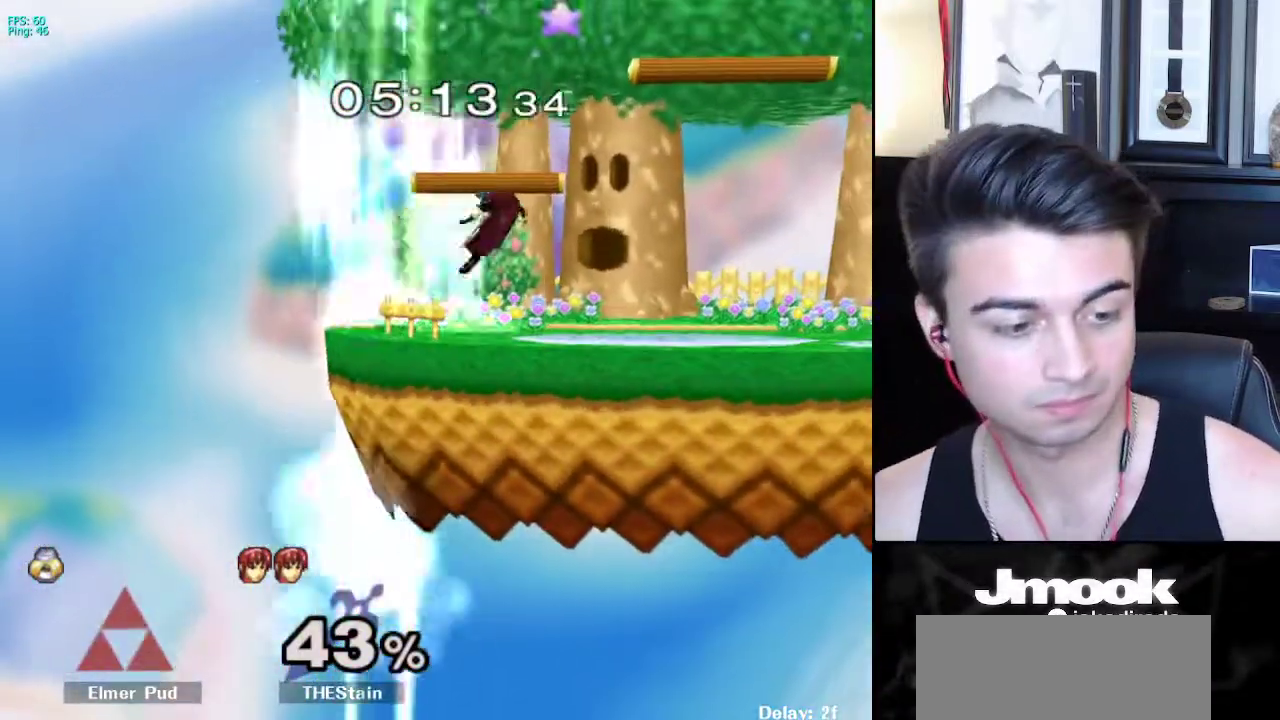
{"buttons": [], "left_stick": "center", "right_stick": "center", "events": []}
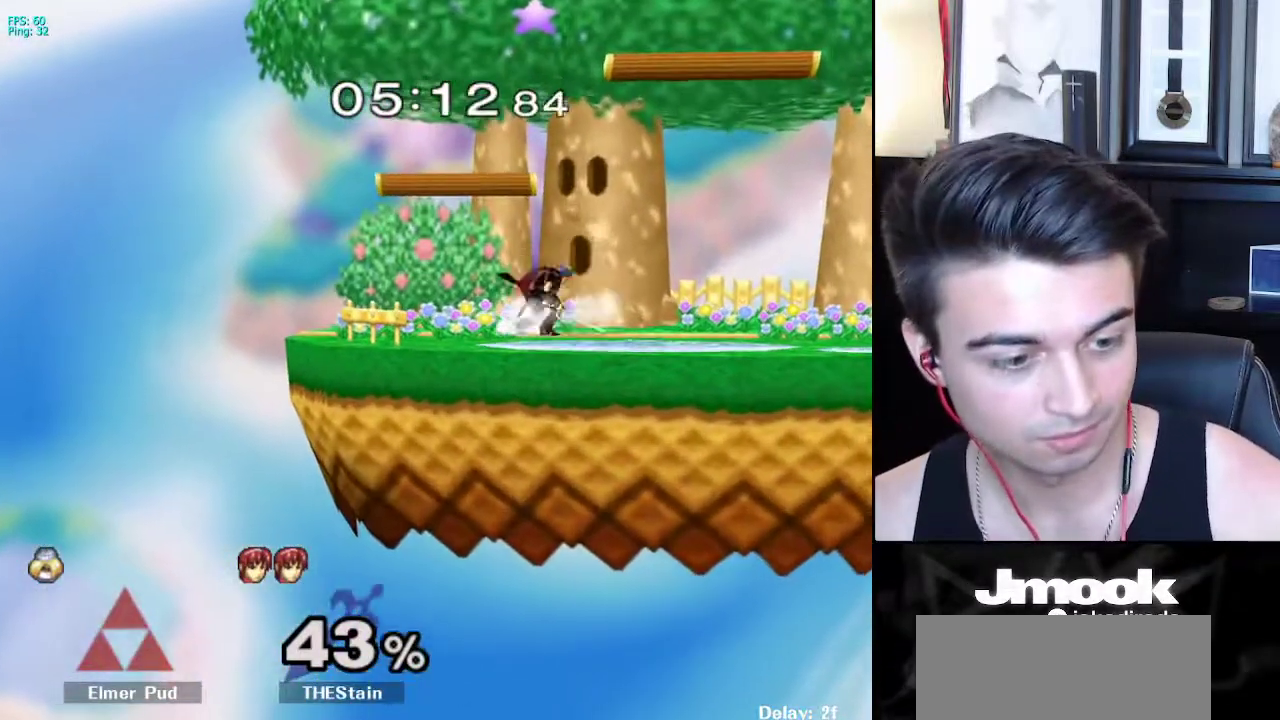
{"buttons": [], "left_stick": "center", "right_stick": "center", "events": []}
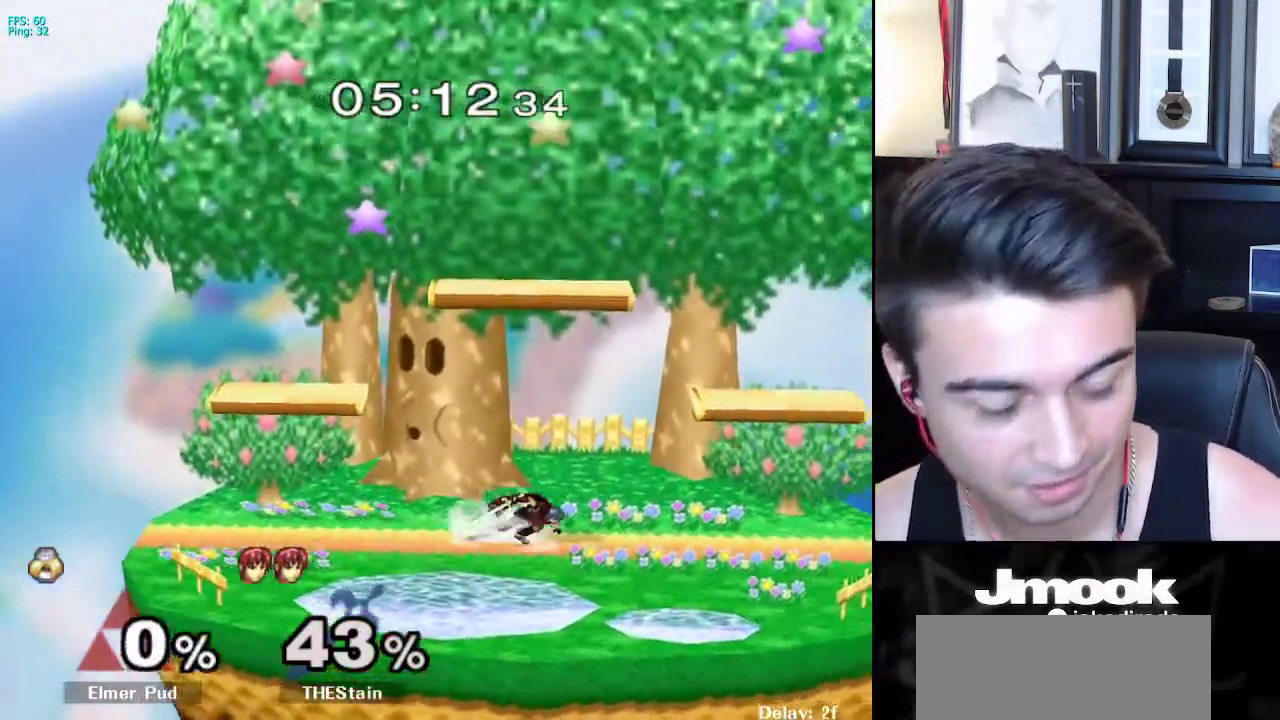
{"buttons": [], "left_stick": "center", "right_stick": "center", "events": []}
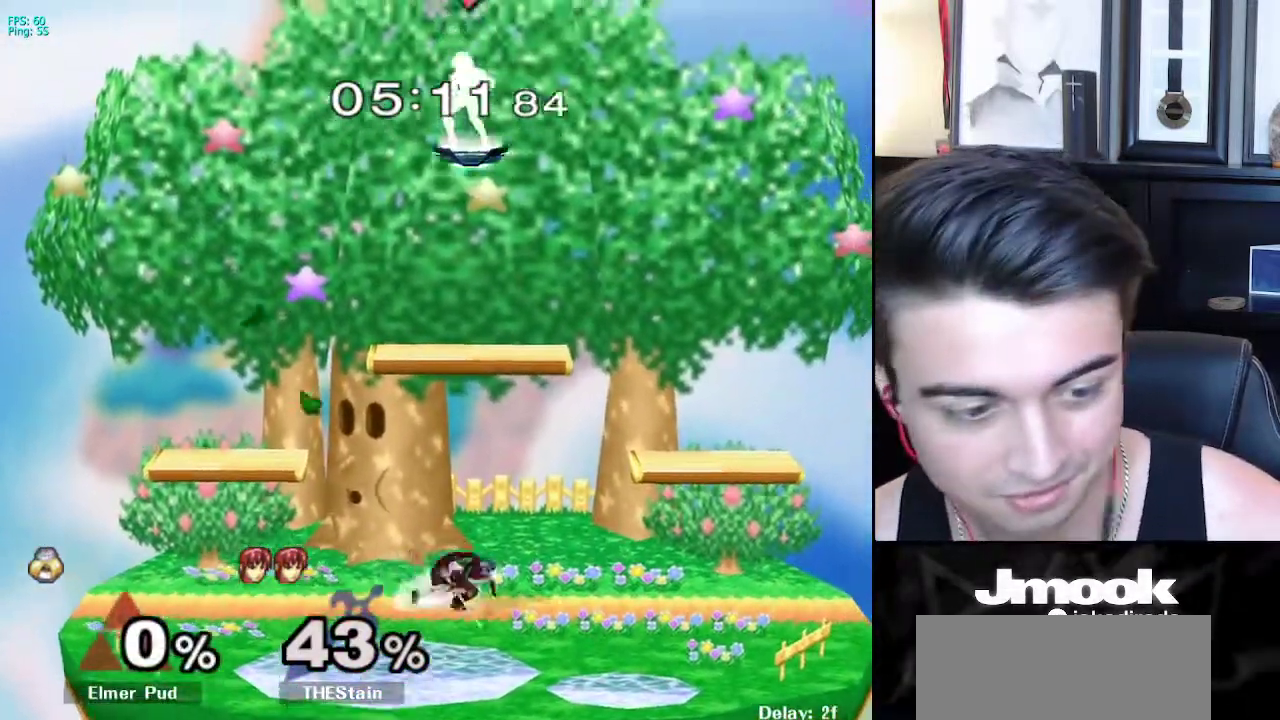
{"buttons": [], "left_stick": "down-left", "right_stick": "center", "events": [[33, "left_stick", "left"], [300, "left_stick", "down-left"]]}
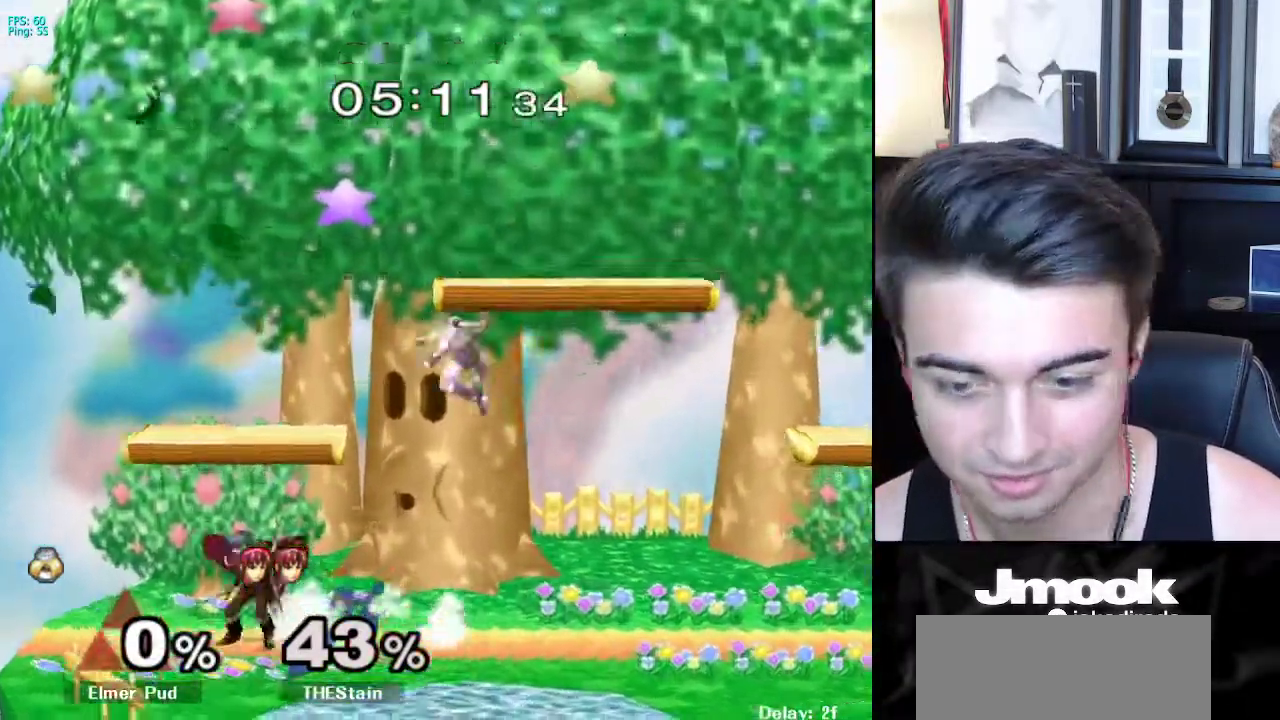
{"buttons": ["Z"], "left_stick": "center", "right_stick": "center", "events": [[100, "B", "down"], [100, "left_stick", "center"], [450, "Z", "down"], [500, "B", "up"]]}
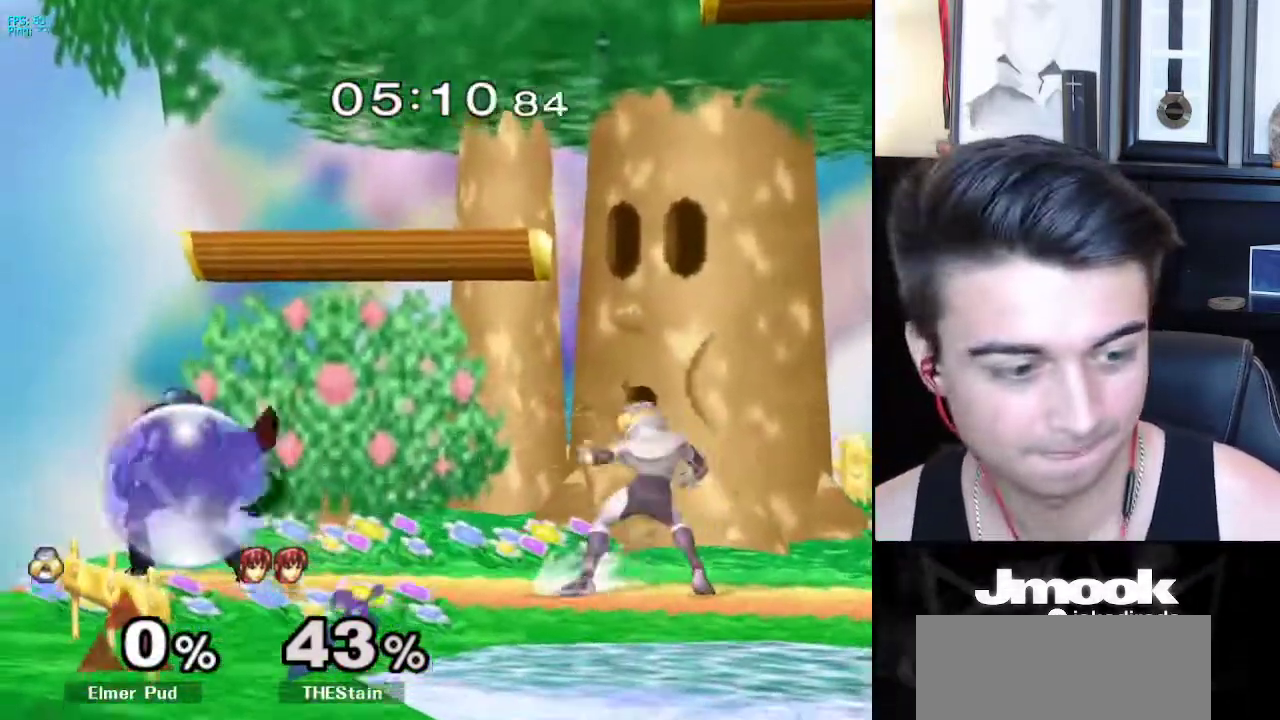
{"buttons": [], "left_stick": "left", "right_stick": "center", "events": [[33, "Z", "up"], [50, "left_stick", "left"], [133, "X", "down"], [150, "left_stick", "down-right"], [183, "R1", "down"], [233, "X", "up"], [250, "left_stick", "down-left"], [300, "left_stick", "left"], [317, "R1", "up"]]}
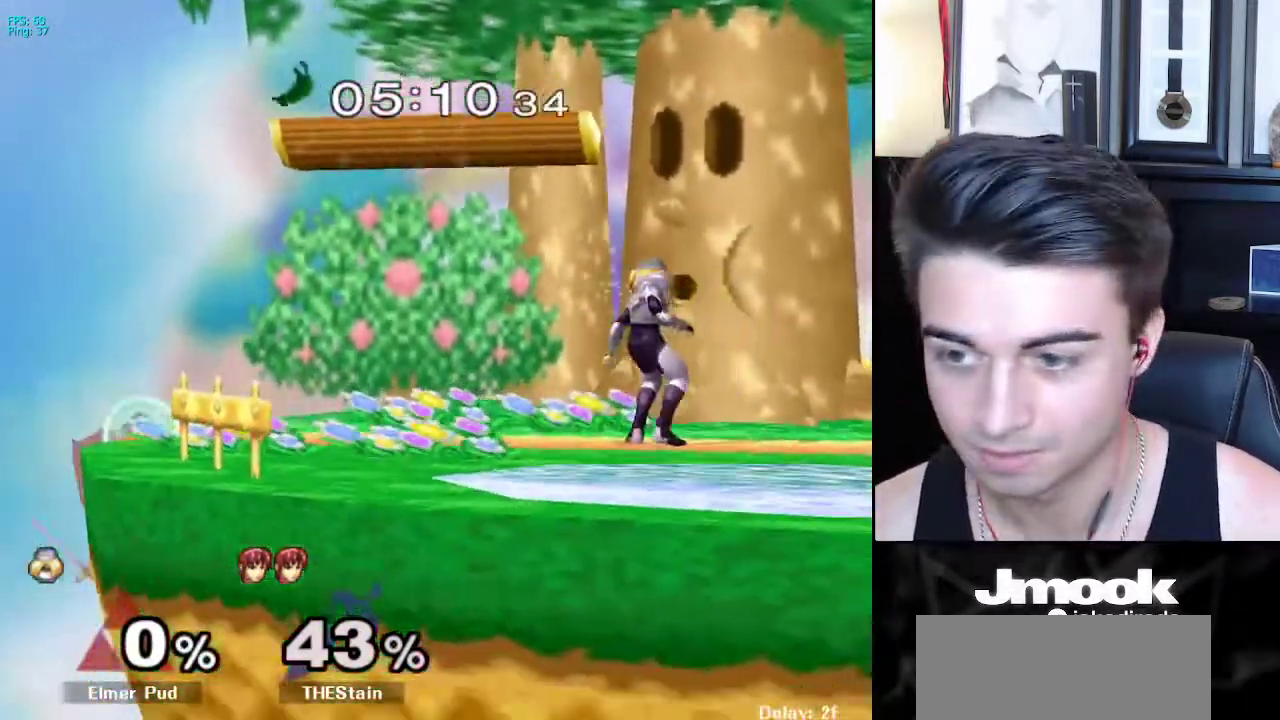
{"buttons": [], "left_stick": "left", "right_stick": "center", "events": []}
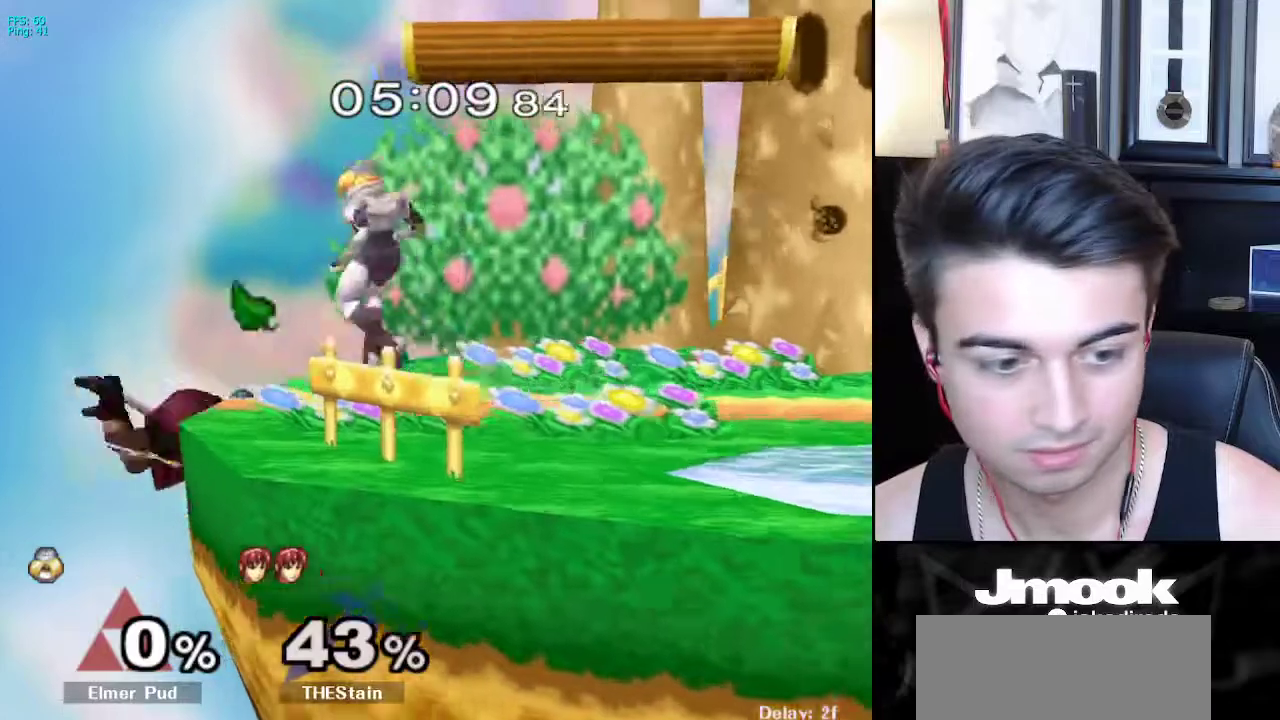
{"buttons": ["R1"], "left_stick": "down", "right_stick": "center", "events": [[33, "left_stick", "center"], [83, "left_stick", "right"], [233, "X", "down"], [300, "left_stick", "down-right"], [400, "left_stick", "down"], [483, "R1", "down"], [500, "X", "up"]]}
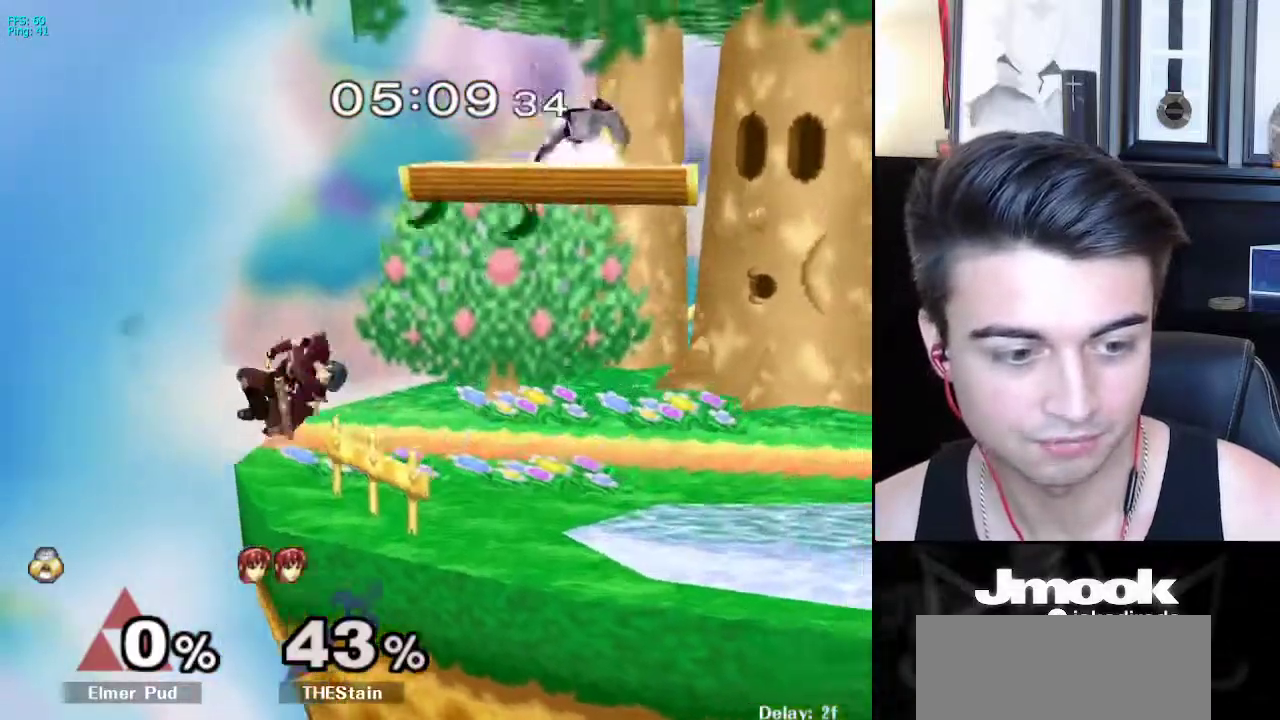
{"buttons": [], "left_stick": "center", "right_stick": "left", "events": [[67, "left_stick", "center"], [83, "R1", "up"], [167, "left_stick", "right"], [250, "left_stick", "left"], [300, "left_stick", "down-left"], [317, "L1", "down"], [400, "L1", "up"], [433, "left_stick", "center"], [433, "right_stick", "left"]]}
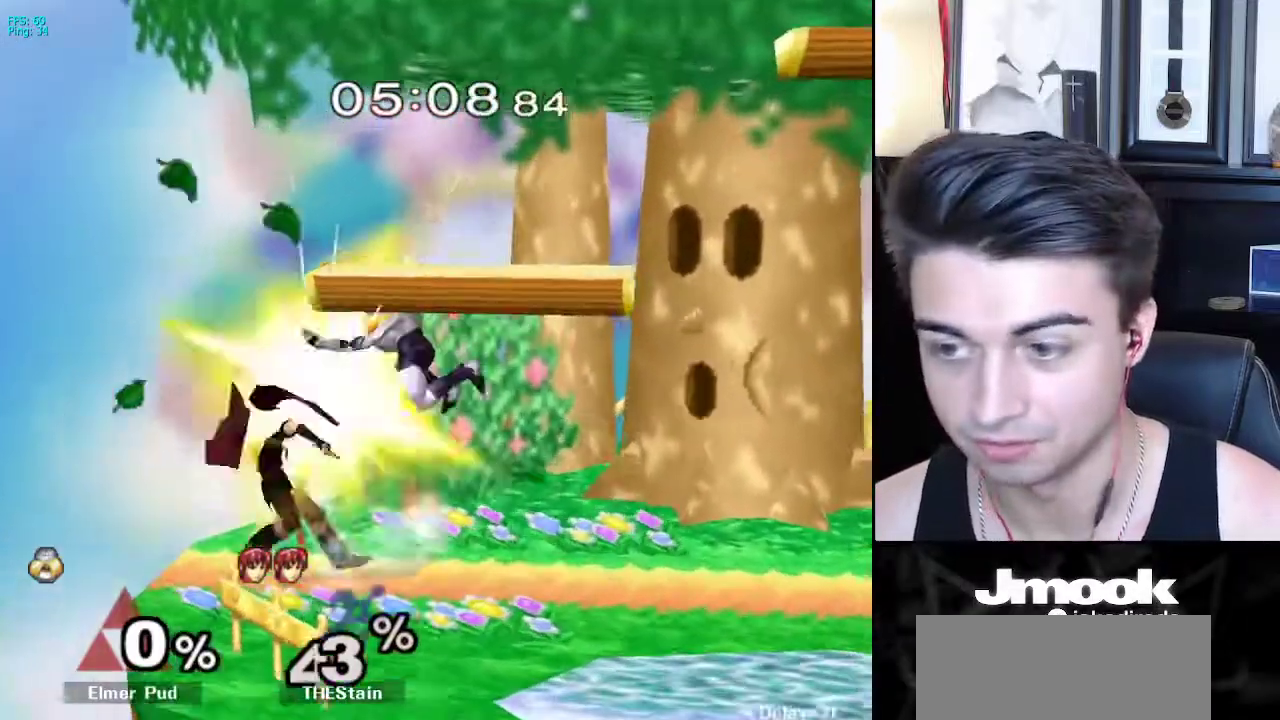
{"buttons": ["Y"], "left_stick": "center", "right_stick": "center", "events": [[33, "L1", "down"], [33, "left_stick", "down-right"], [83, "right_stick", "center"], [133, "L1", "up"], [150, "left_stick", "center"], [300, "left_stick", "right"], [417, "left_stick", "left"], [483, "Y", "down"], [483, "left_stick", "center"]]}
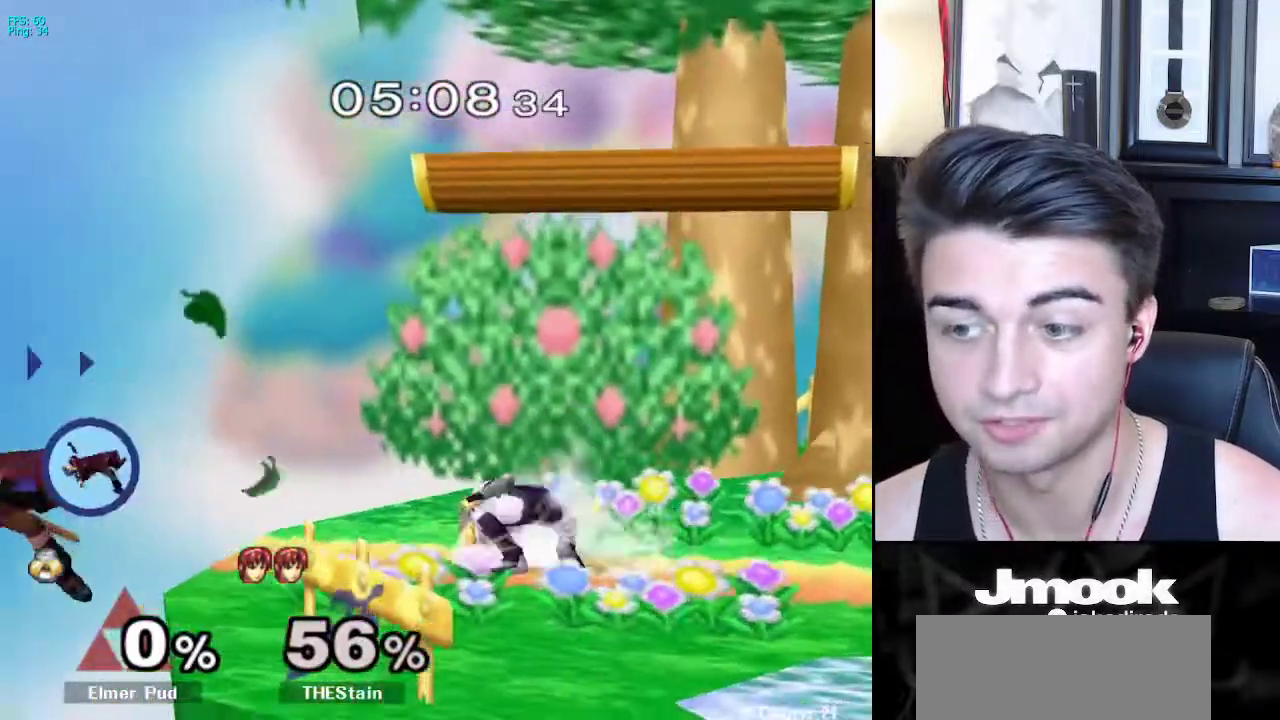
{"buttons": ["B"], "left_stick": "center", "right_stick": "center", "events": [[17, "Y", "up"], [50, "B", "down"]]}
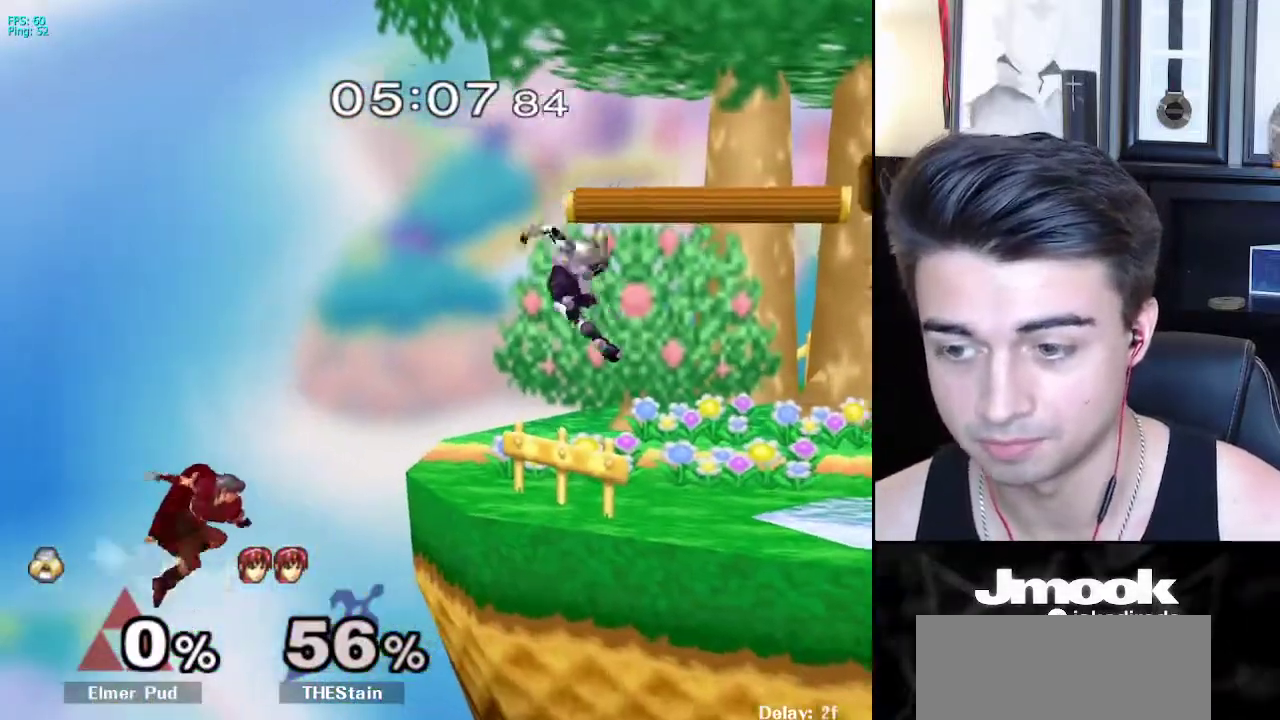
{"buttons": ["B"], "left_stick": "center", "right_stick": "center", "events": [[33, "B", "up"], [350, "Y", "down"], [367, "Y", "up"], [400, "B", "down"]]}
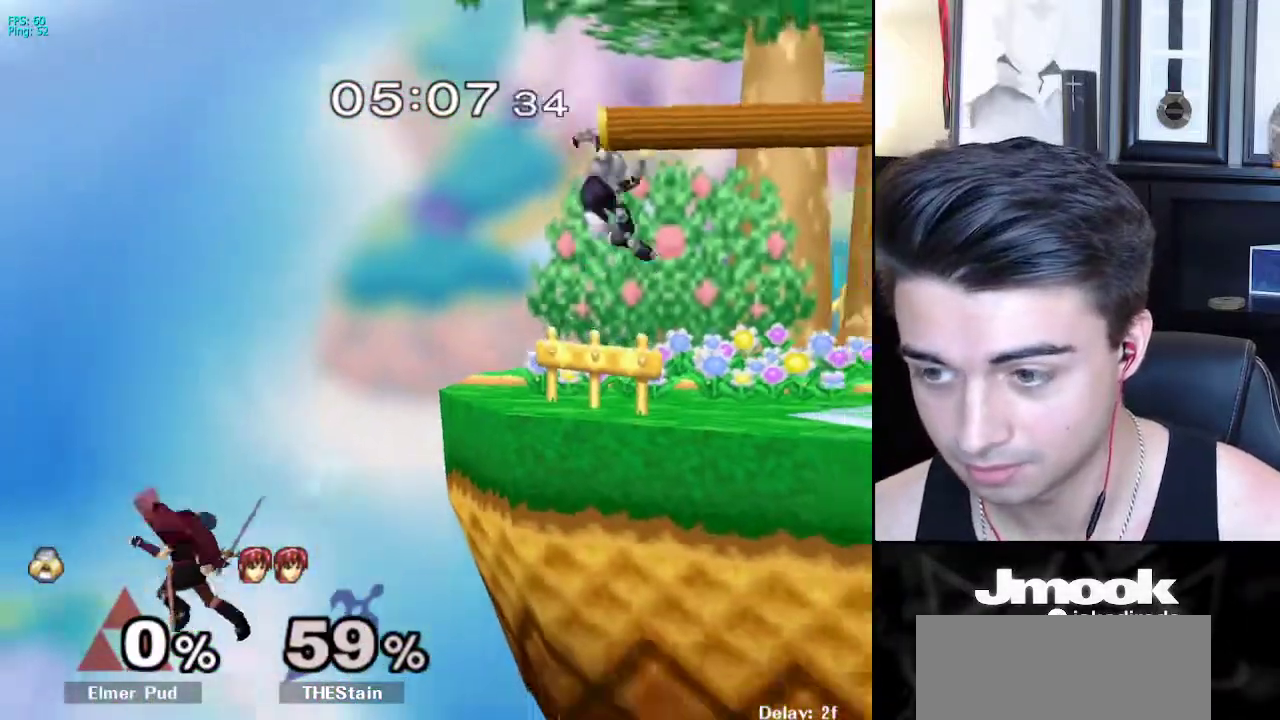
{"buttons": [], "left_stick": "right", "right_stick": "center", "events": [[350, "B", "up"], [500, "left_stick", "right"]]}
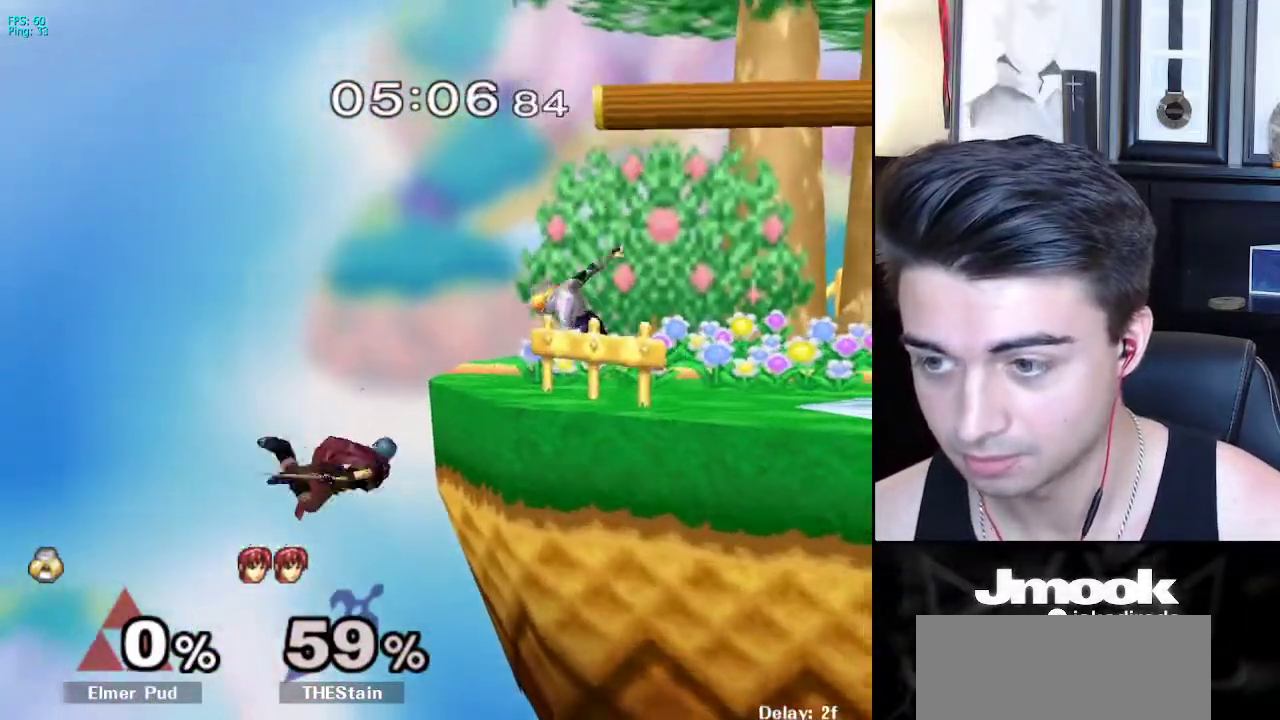
{"buttons": [], "left_stick": "left", "right_stick": "center", "events": [[167, "left_stick", "center"], [217, "X", "down"], [217, "left_stick", "left"], [250, "X", "up"]]}
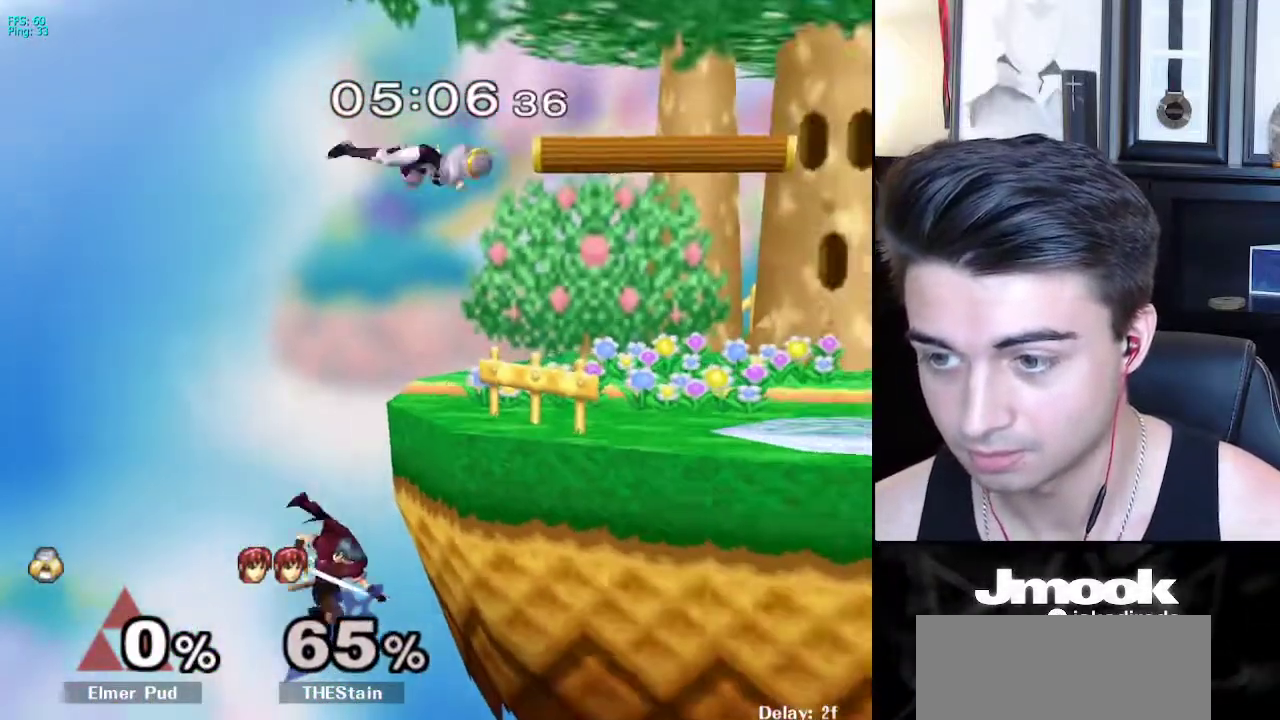
{"buttons": [], "left_stick": "up-right", "right_stick": "center", "events": [[267, "left_stick", "up-right"]]}
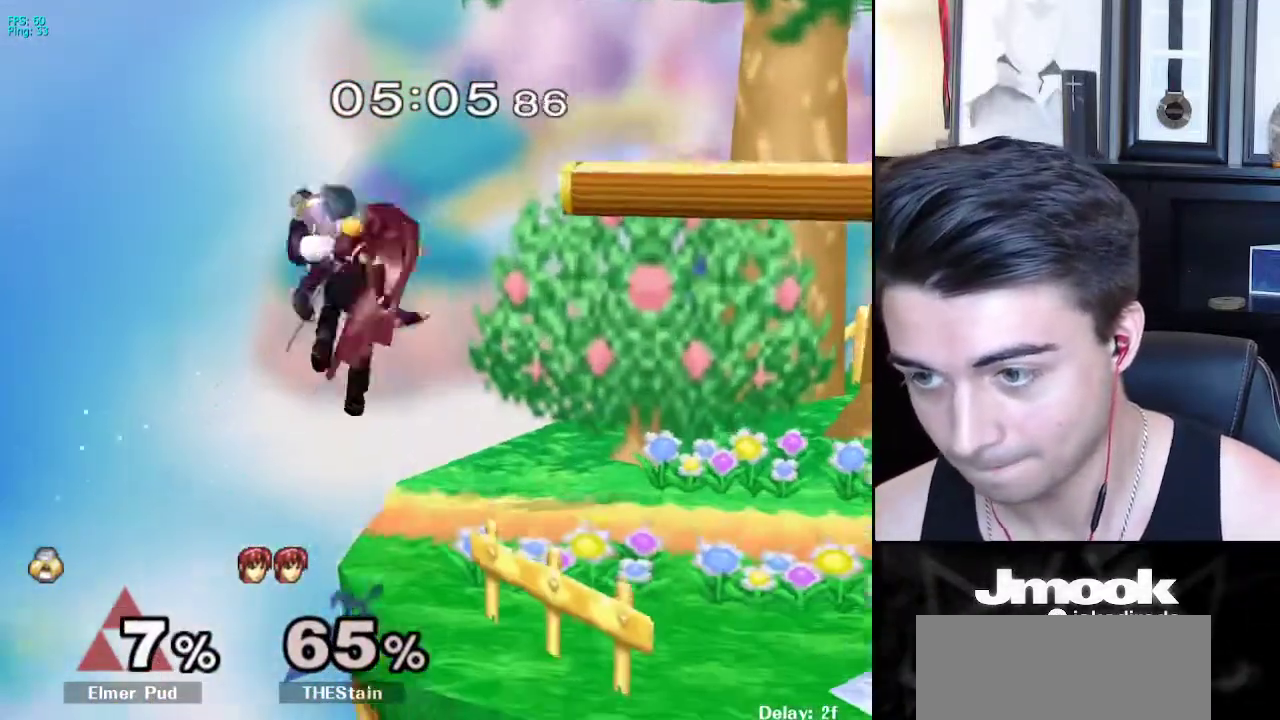
{"buttons": [], "left_stick": "down", "right_stick": "center", "events": [[67, "left_stick", "center"], [450, "left_stick", "down"]]}
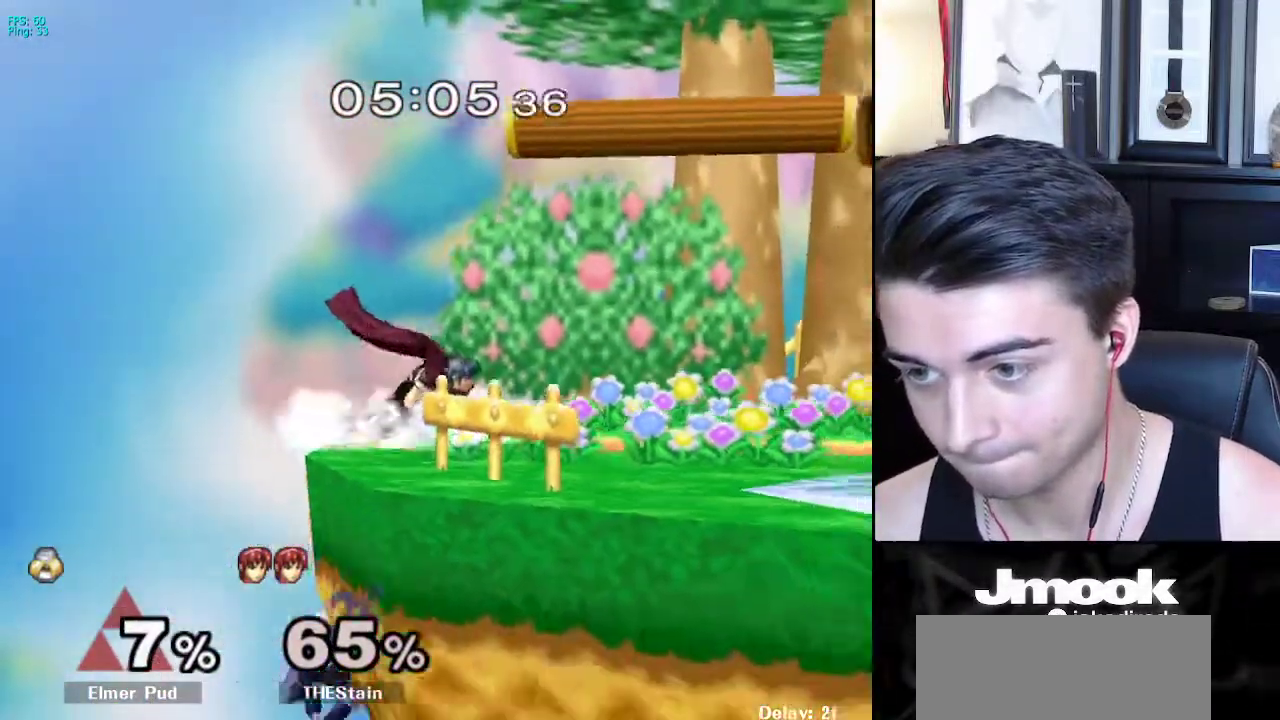
{"buttons": [], "left_stick": "right", "right_stick": "center", "events": [[33, "X", "down"], [67, "left_stick", "right"], [100, "right_stick", "down"], [467, "right_stick", "center"], [483, "X", "up"]]}
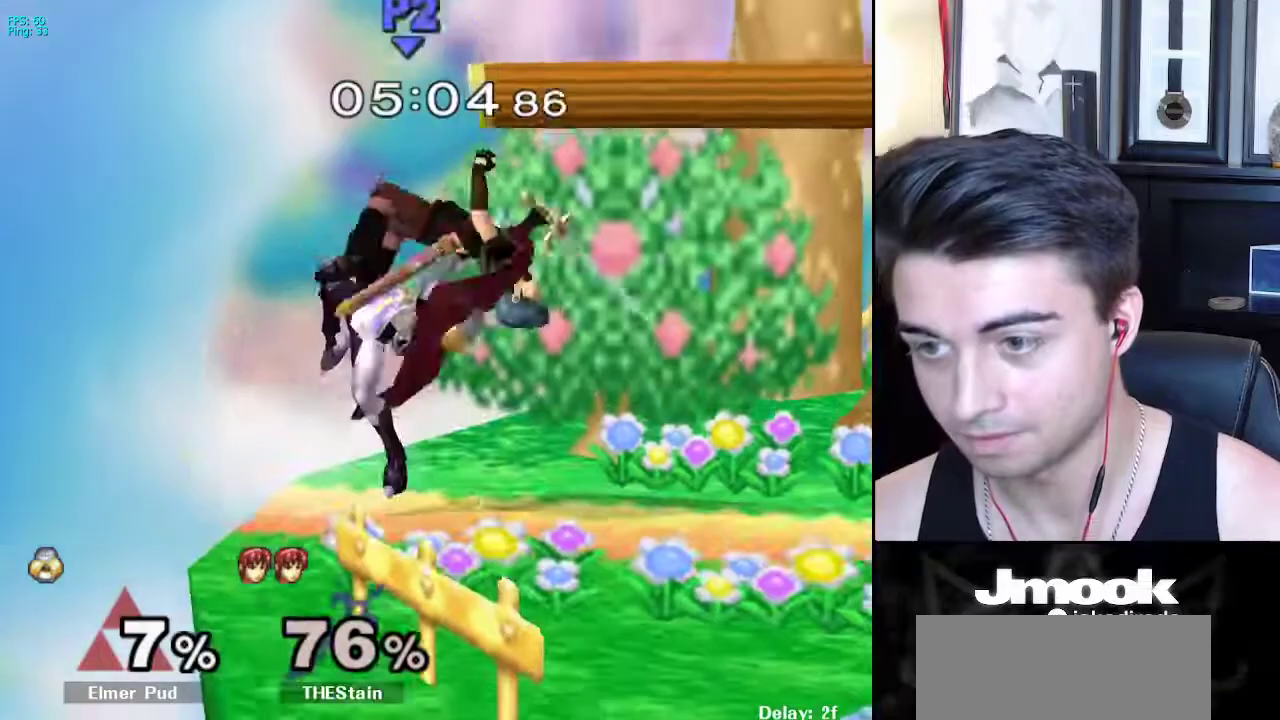
{"buttons": [], "left_stick": "center", "right_stick": "center", "events": [[67, "L1", "down"], [117, "left_stick", "down"], [183, "L1", "up"], [183, "left_stick", "center"], [300, "left_stick", "right"], [317, "X", "down"], [417, "left_stick", "center"], [450, "X", "up"]]}
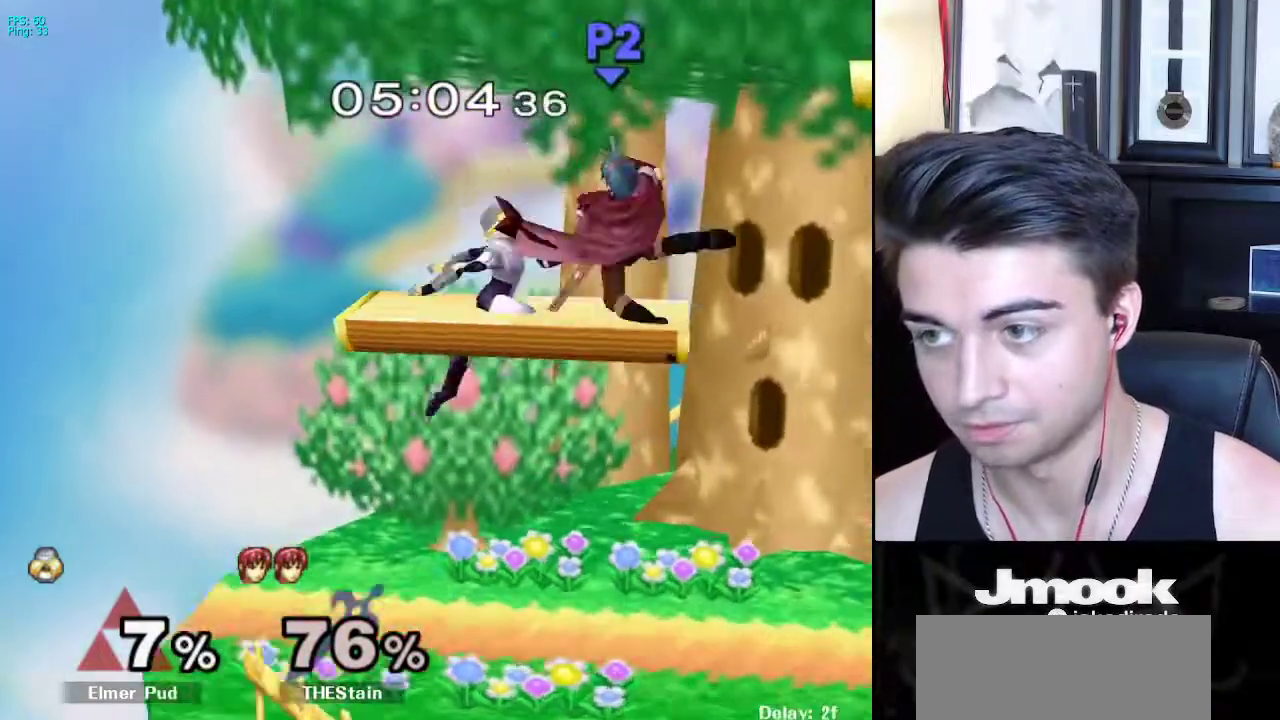
{"buttons": ["A", "L1"], "left_stick": "down", "right_stick": "center", "events": [[383, "A", "down"], [483, "left_stick", "down"], [500, "L1", "down"]]}
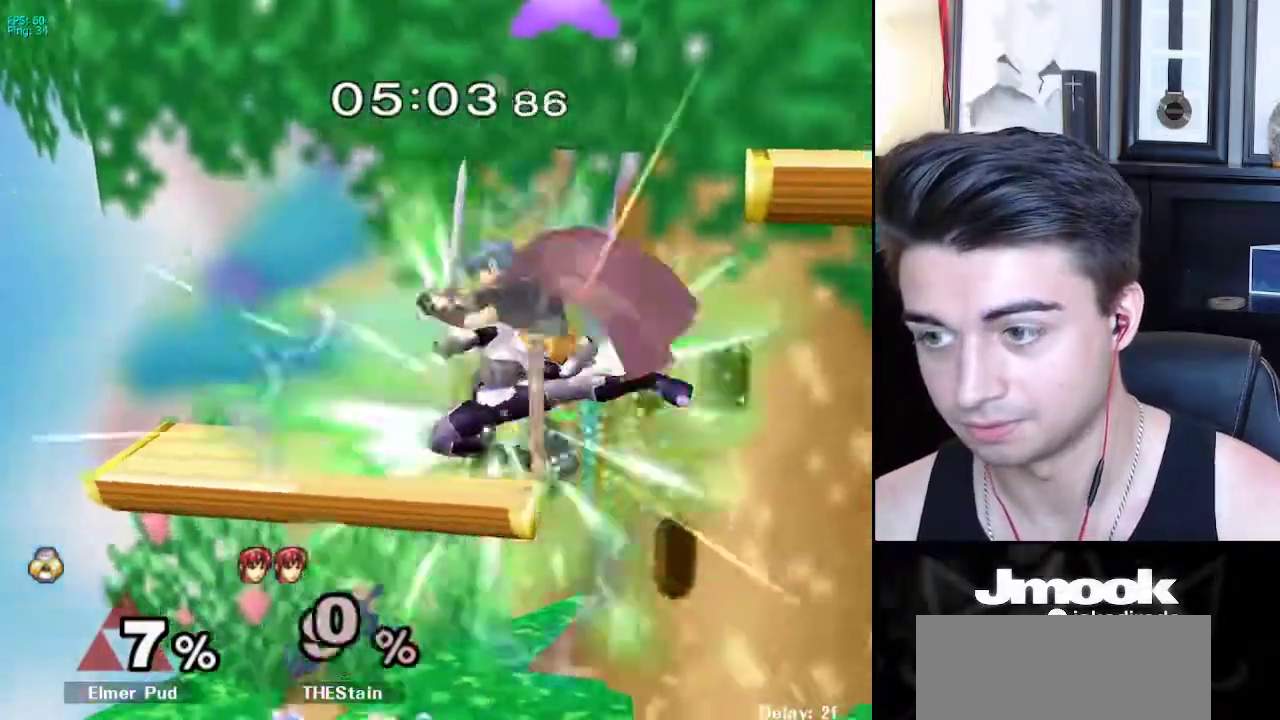
{"buttons": [], "left_stick": "right", "right_stick": "center", "events": [[33, "A", "up"], [100, "L1", "up"], [100, "left_stick", "center"], [167, "left_stick", "right"], [250, "left_stick", "down-right"], [400, "left_stick", "center"], [500, "left_stick", "right"]]}
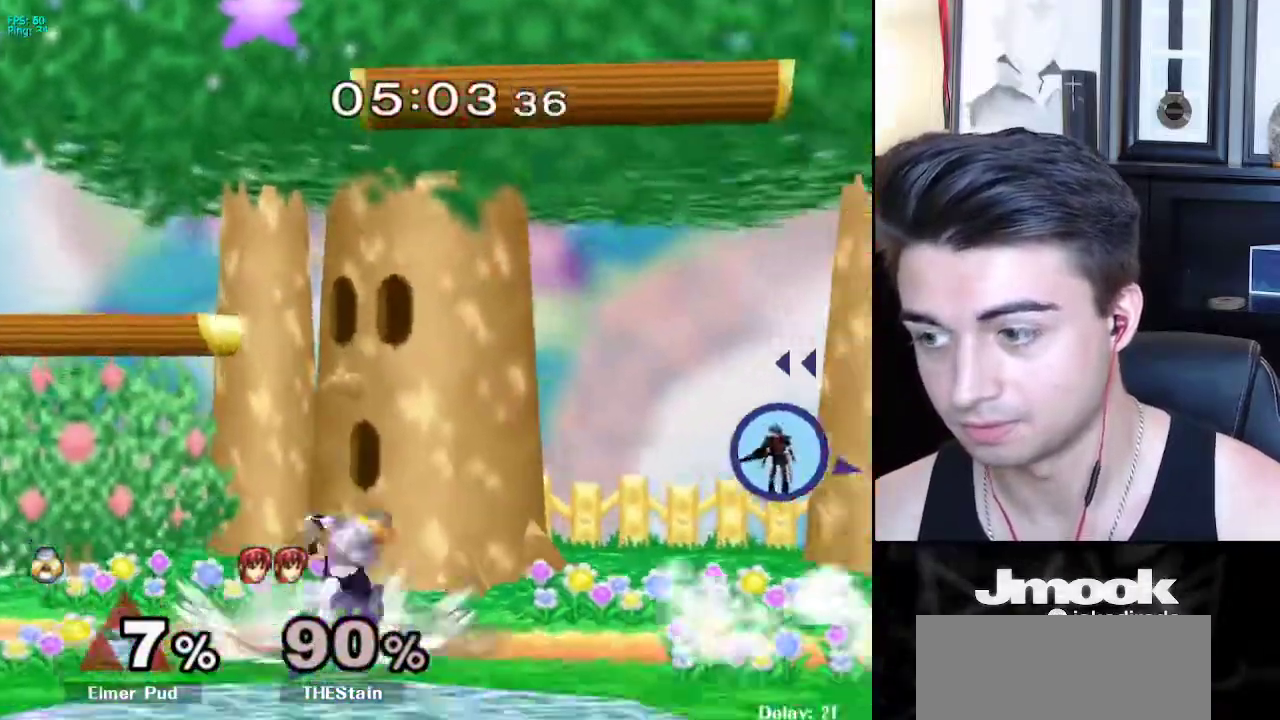
{"buttons": [], "left_stick": "down", "right_stick": "center", "events": [[267, "left_stick", "down"], [350, "A", "down"], [483, "A", "up"]]}
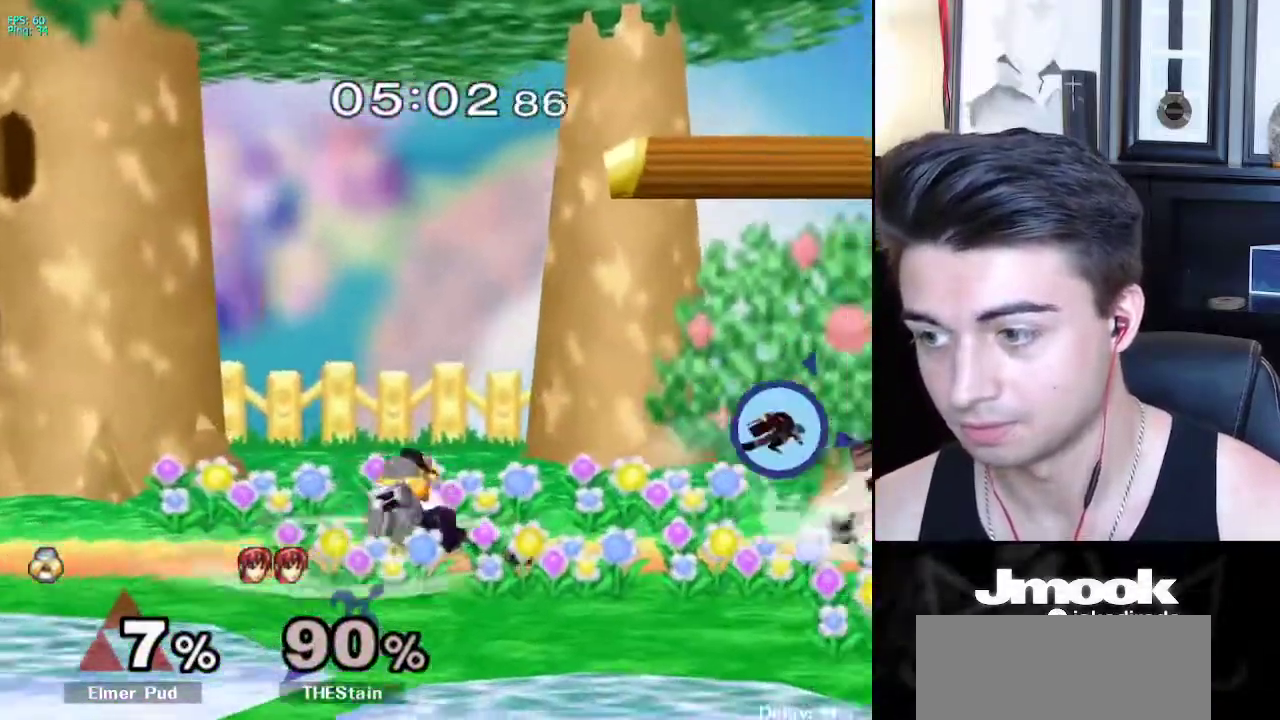
{"buttons": ["L1"], "left_stick": "down-left", "right_stick": "center", "events": [[233, "L1", "down"], [333, "X", "down"], [367, "X", "up"], [383, "left_stick", "down-left"]]}
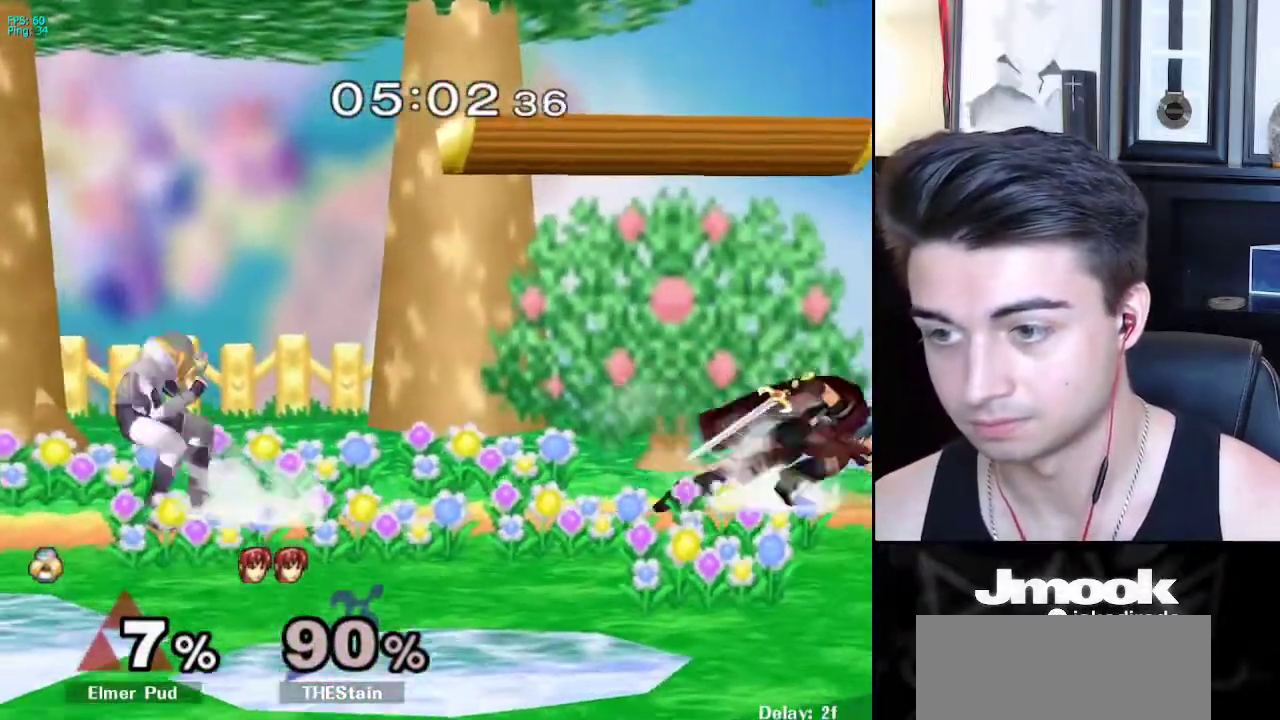
{"buttons": [], "left_stick": "right", "right_stick": "center", "events": [[17, "left_stick", "center"], [100, "left_stick", "up-right"], [117, "L1", "up"], [250, "left_stick", "center"], [417, "left_stick", "right"]]}
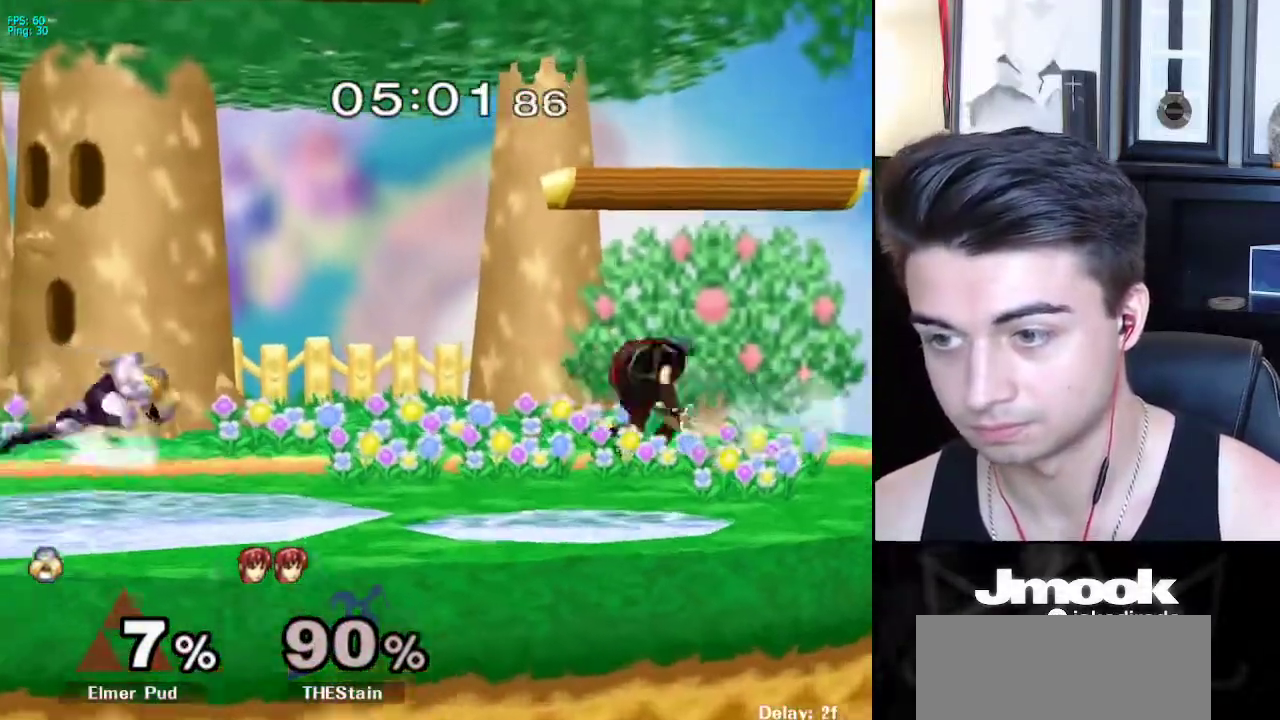
{"buttons": [], "left_stick": "left", "right_stick": "center", "events": [[100, "X", "down"], [133, "left_stick", "down-left"], [150, "R1", "down"], [183, "X", "up"], [250, "left_stick", "center"], [267, "R1", "up"], [317, "left_stick", "left"], [417, "left_stick", "right"], [500, "left_stick", "left"]]}
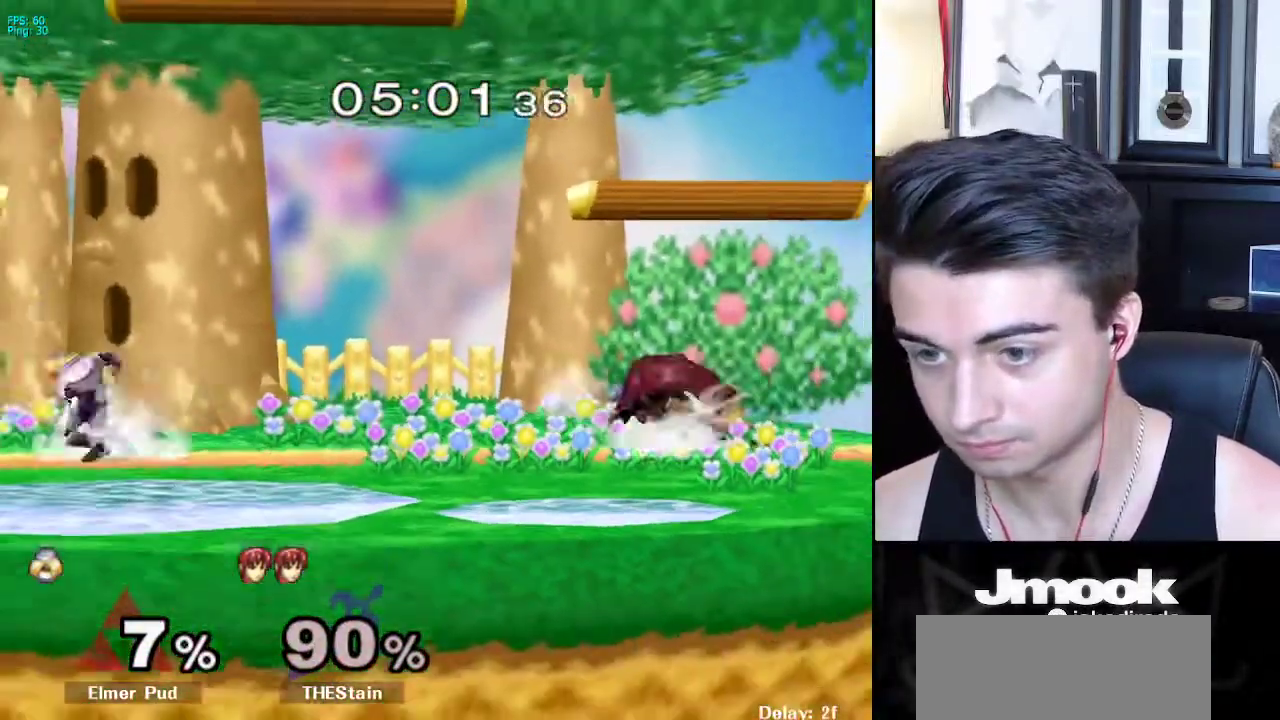
{"buttons": [], "left_stick": "right", "right_stick": "center", "events": [[67, "left_stick", "right"]]}
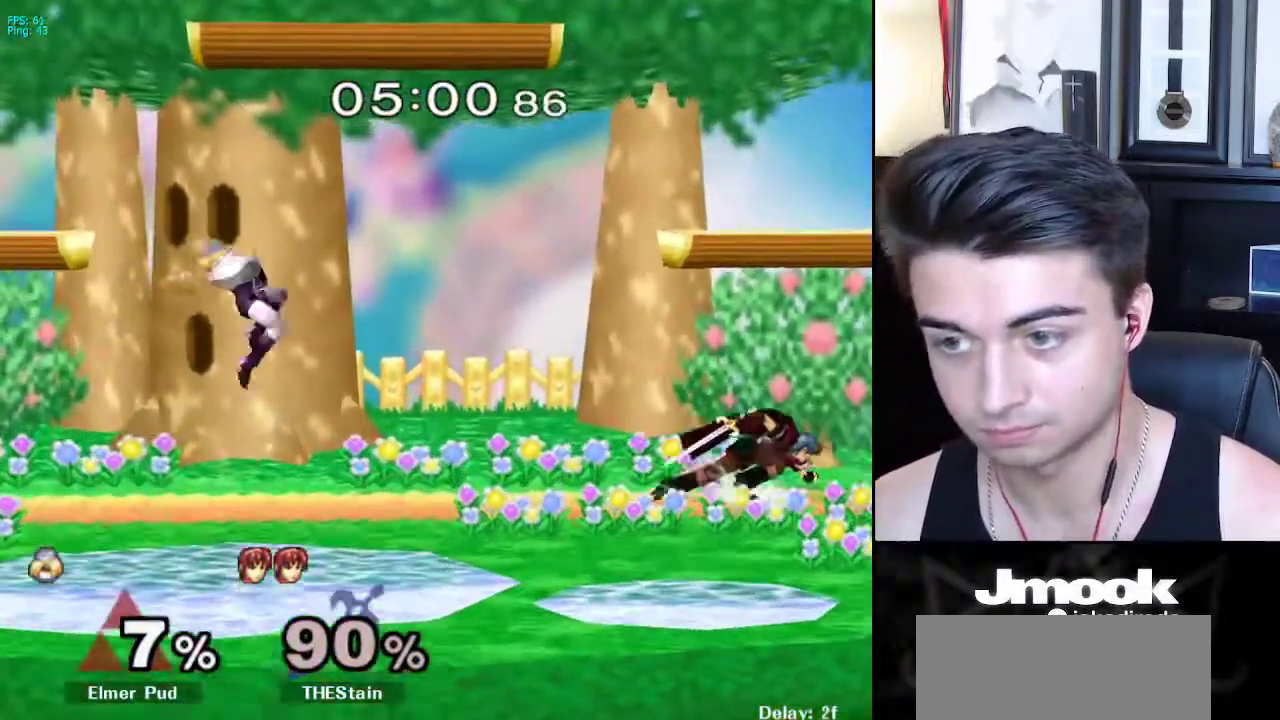
{"buttons": ["A"], "left_stick": "down", "right_stick": "center", "events": [[67, "left_stick", "down"], [117, "left_stick", "center"], [183, "left_stick", "right"], [367, "left_stick", "down"], [450, "A", "down"]]}
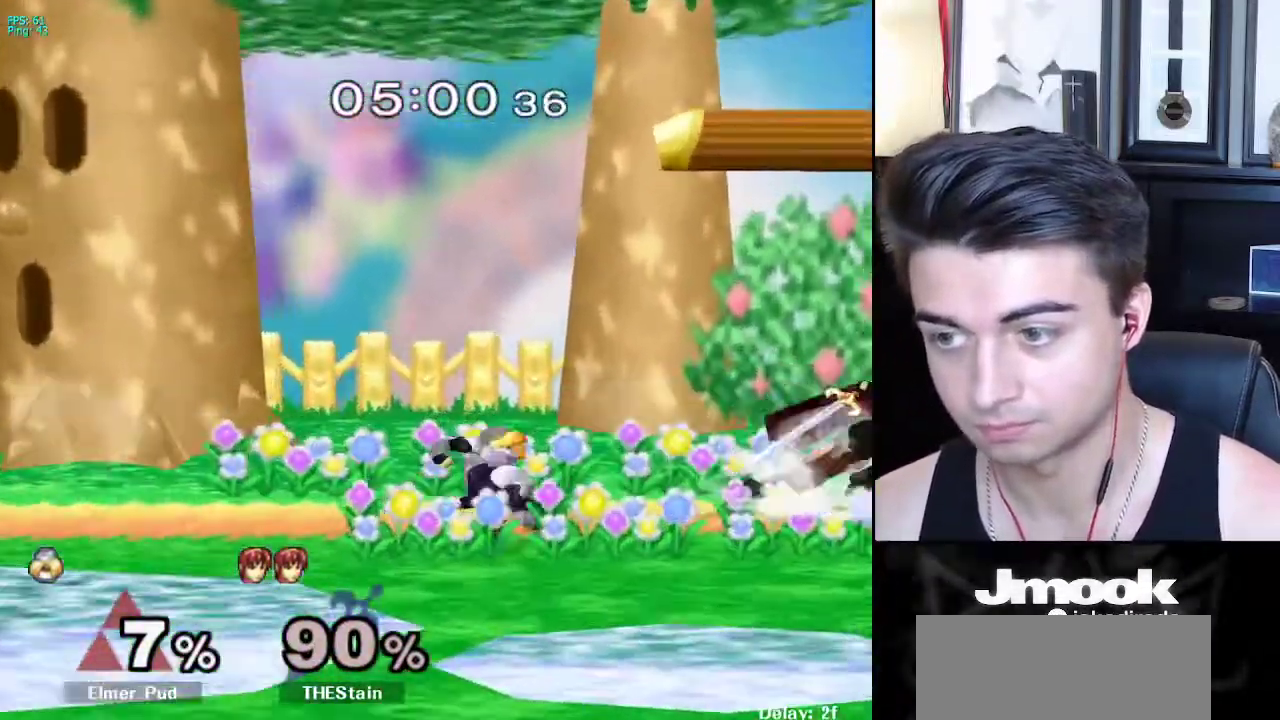
{"buttons": [], "left_stick": "down-left", "right_stick": "center", "events": [[50, "A", "up"], [433, "X", "down"], [467, "X", "up"], [500, "left_stick", "down-left"]]}